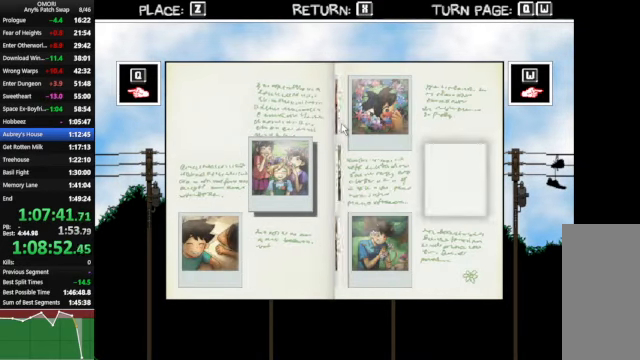
Gameplay with keyboard; each line is a JSON object with the keys held at the frame after it. "events" lists presses ("down") and releases ("up") of "a", "c", "ctrl_l", "ctrl_r", "down", "left", "return", "right", "shift_l", "shift_r", "space", "up", "x" and "z" between this image and that frame as [ms after this image, input, new state], when the widget could be followed in between. No other keys are recorded. Mouse input is not recorded.
{"keys": ["right"], "events": [[500, "right", "down"]]}
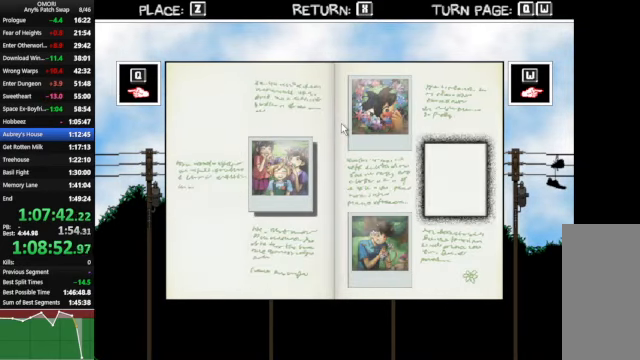
{"keys": [], "events": [[67, "right", "up"], [367, "z", "down"], [467, "z", "up"]]}
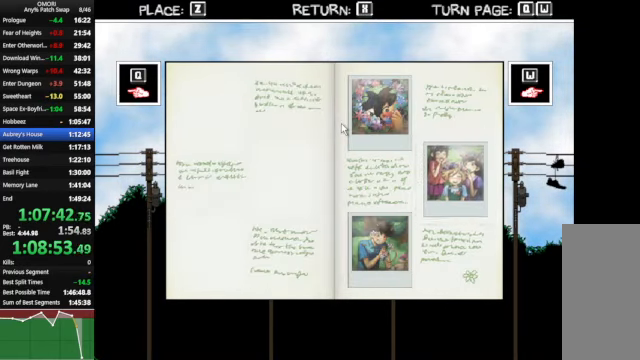
{"keys": [], "events": []}
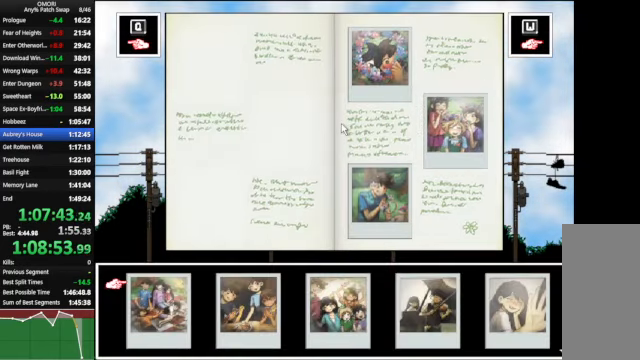
{"keys": ["z"], "events": [[467, "z", "down"]]}
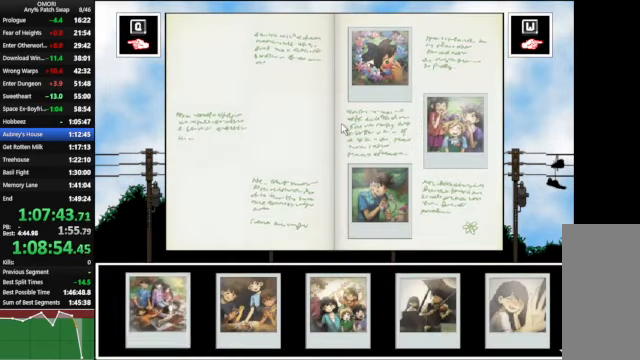
{"keys": [], "events": [[100, "z", "up"]]}
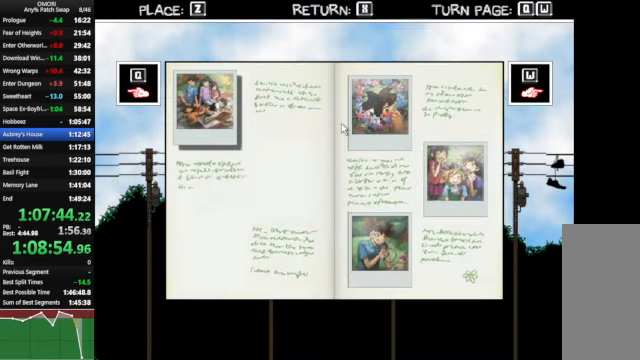
{"keys": [], "events": []}
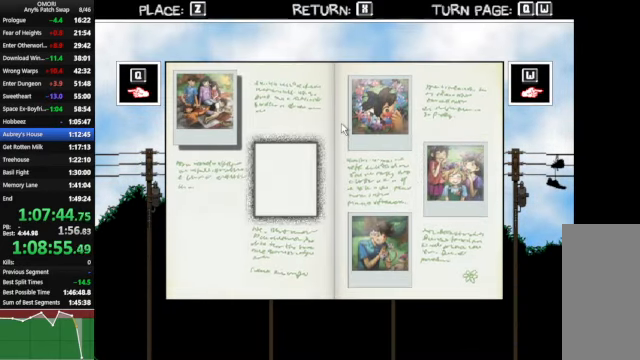
{"keys": [], "events": [[233, "down", "down"], [333, "down", "up"]]}
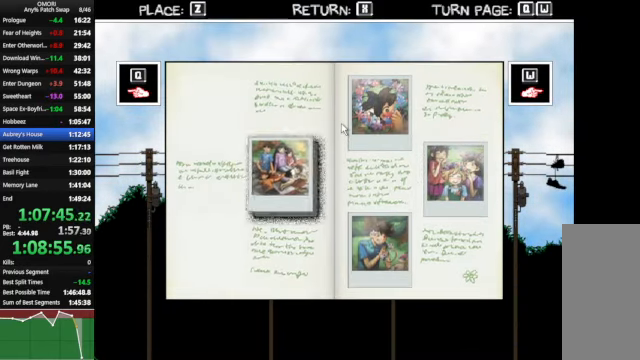
{"keys": [], "events": [[67, "z", "down"], [167, "z", "up"]]}
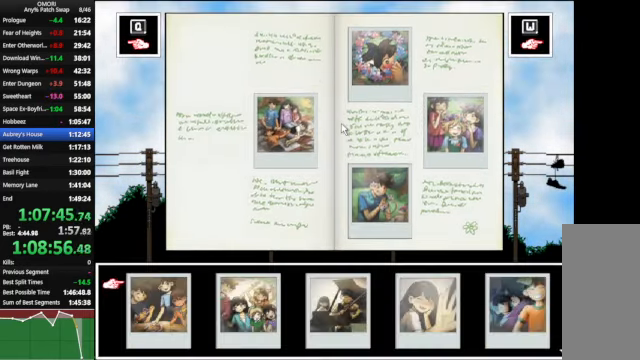
{"keys": [], "events": []}
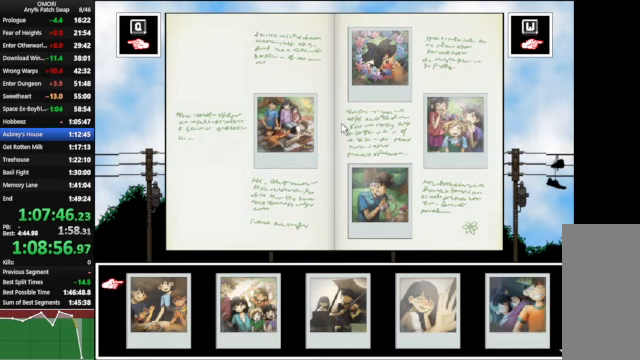
{"keys": [], "events": []}
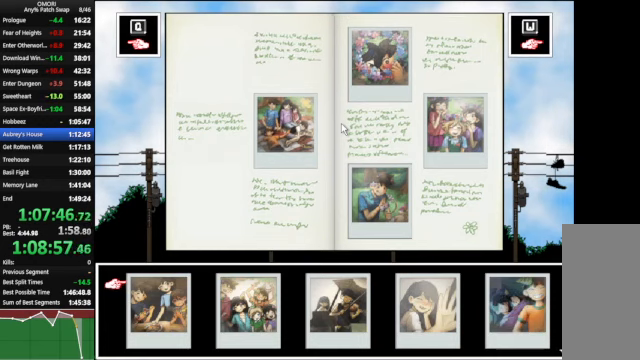
{"keys": [], "events": []}
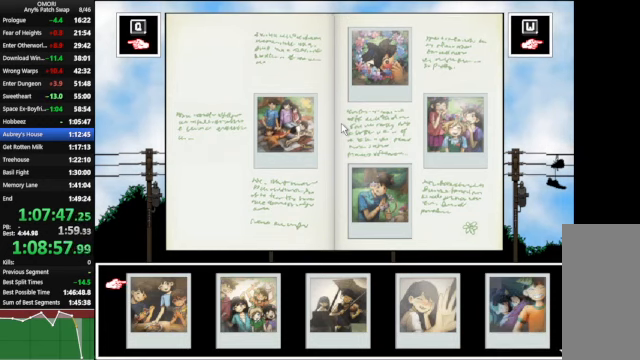
{"keys": [], "events": []}
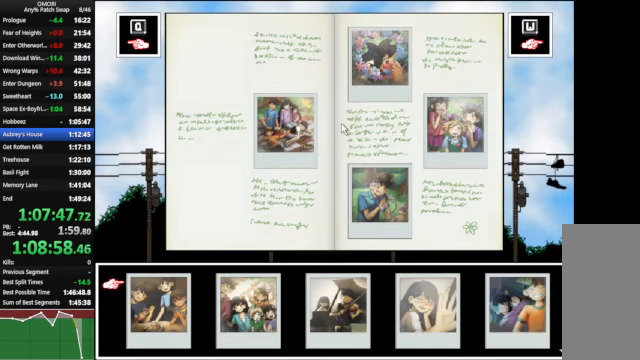
{"keys": [], "events": [[66, "z", "down"], [166, "z", "up"]]}
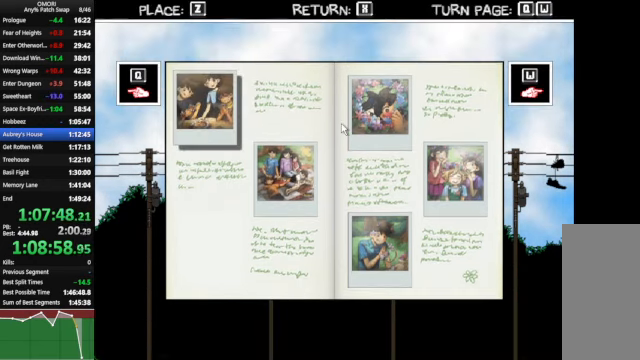
{"keys": [], "events": []}
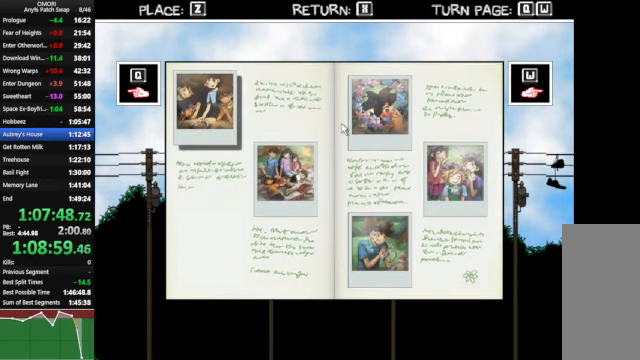
{"keys": [], "events": []}
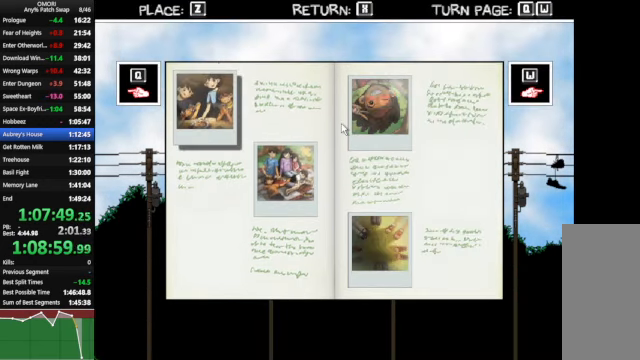
{"keys": [], "events": []}
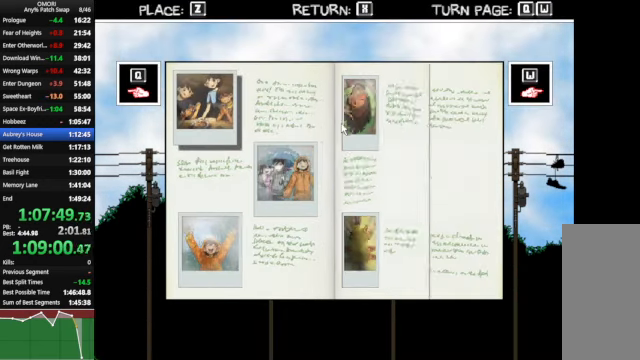
{"keys": [], "events": []}
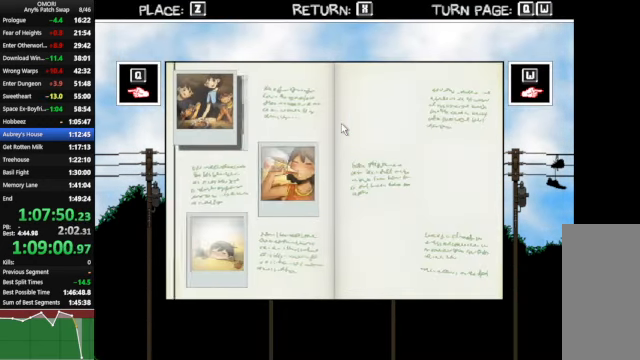
{"keys": [], "events": []}
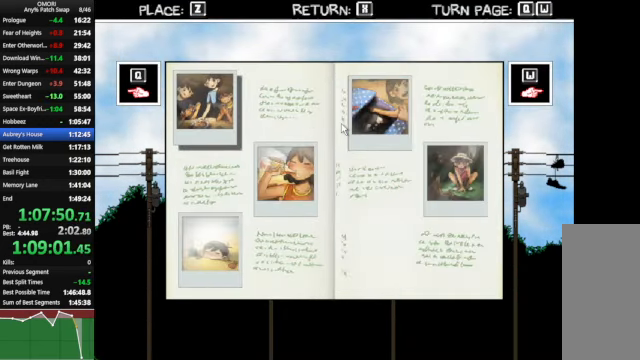
{"keys": [], "events": []}
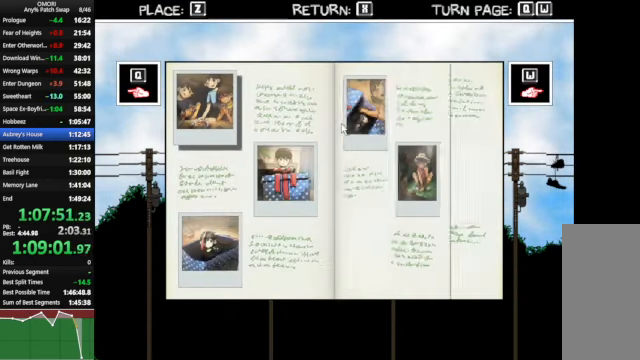
{"keys": [], "events": []}
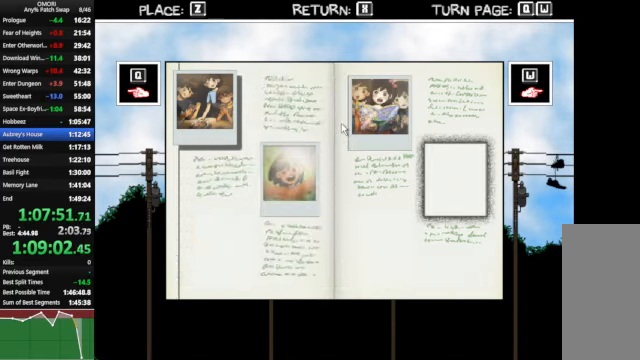
{"keys": [], "events": [[67, "right", "down"], [167, "right", "up"], [300, "right", "down"], [367, "right", "up"]]}
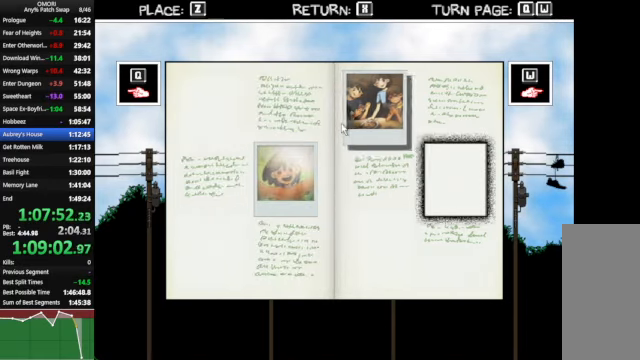
{"keys": [], "events": [[34, "right", "down"], [134, "right", "up"], [334, "z", "down"], [434, "z", "up"]]}
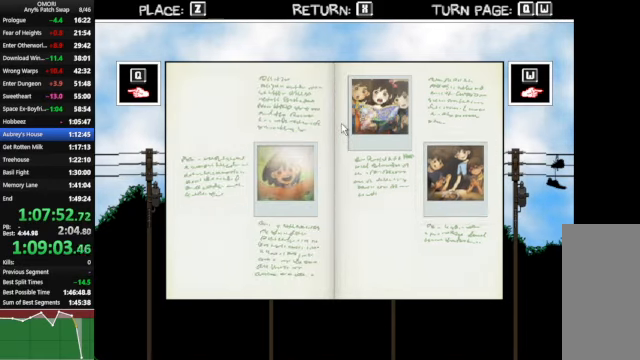
{"keys": [], "events": []}
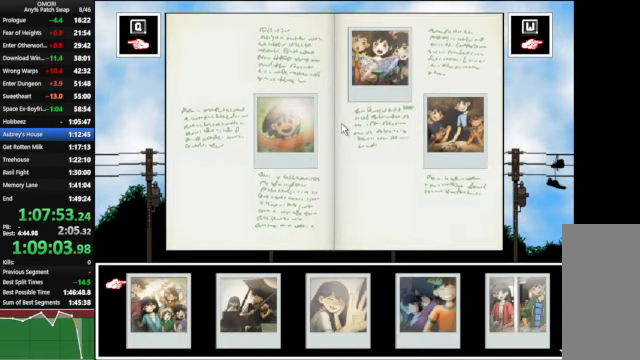
{"keys": [], "events": []}
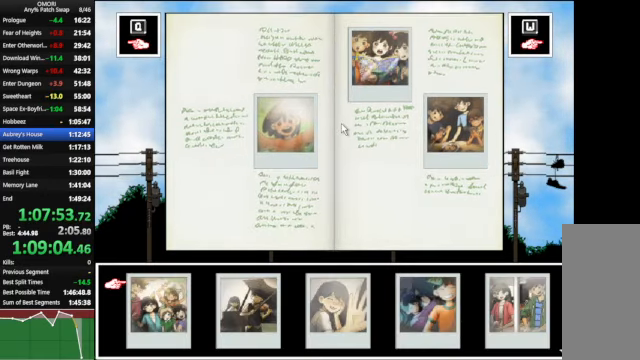
{"keys": [], "events": [[100, "down", "down"], [200, "down", "up"]]}
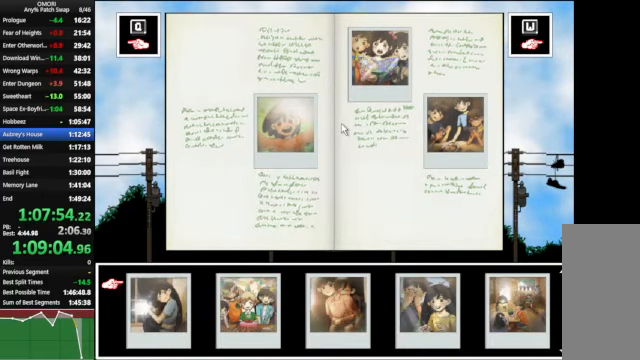
{"keys": [], "events": []}
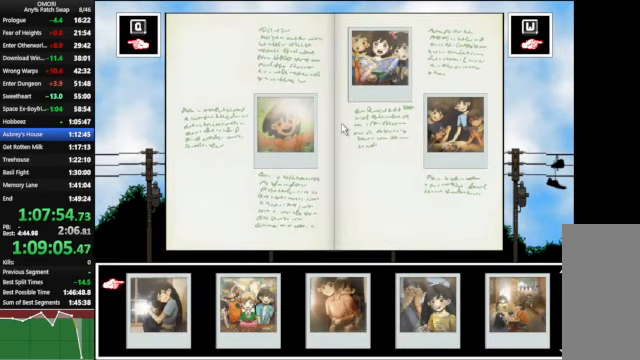
{"keys": [], "events": [[367, "down", "down"], [467, "down", "up"]]}
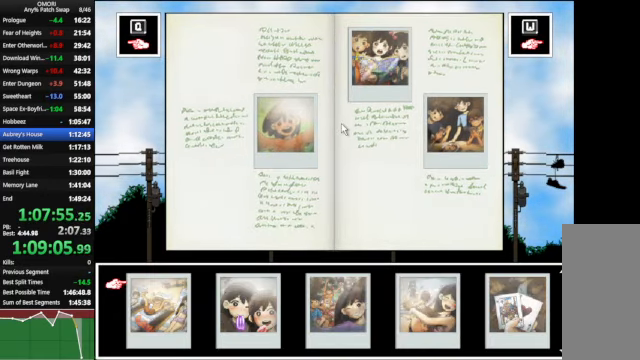
{"keys": [], "events": []}
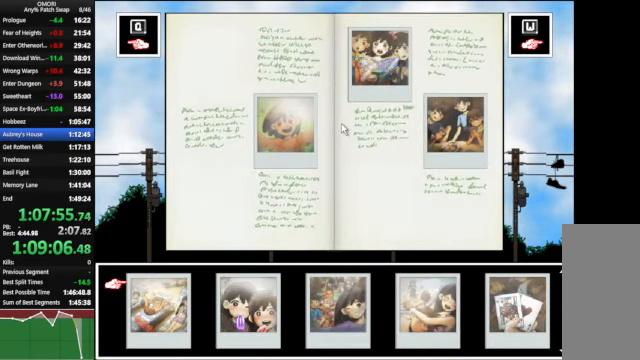
{"keys": [], "events": []}